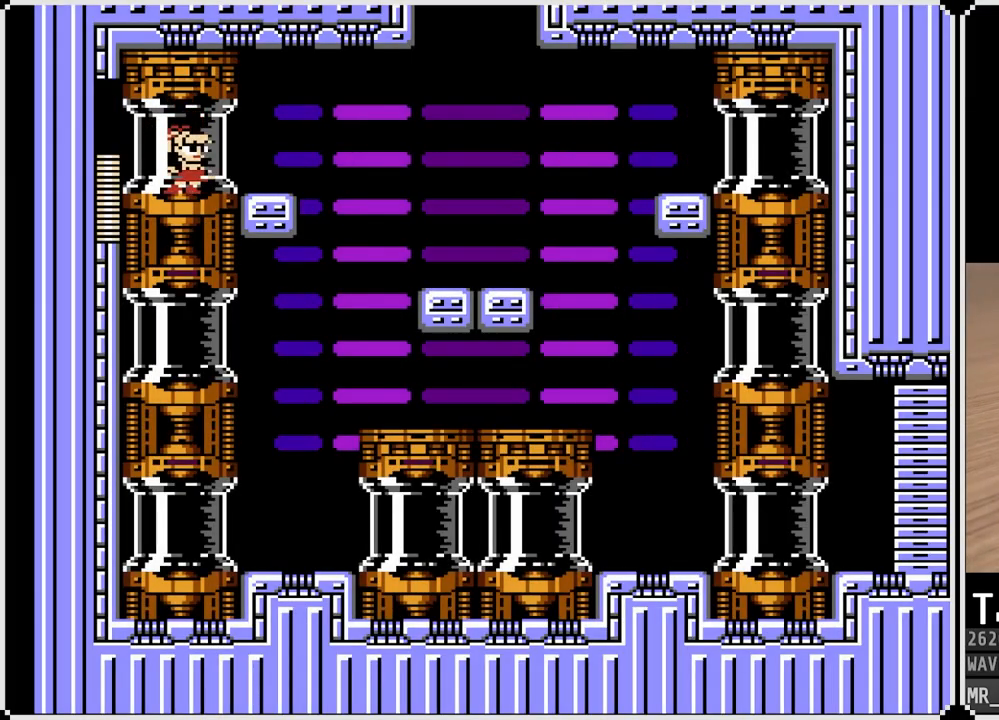
Gameplay with a controller (PlayStation layout); each line is a JSON object with the inputs held at the frame after it. "events" lists button and stick changes between this image and that frame as [ms after this image, input, new state], when the widget could be followed in between.
{"buttons": ["DPAD_DOWN", "DPAD_RIGHT"], "left_stick": "center", "right_stick": "center", "events": [[217, "DPAD_DOWN", "down"], [283, "CROSS", "down"], [467, "CROSS", "up"]]}
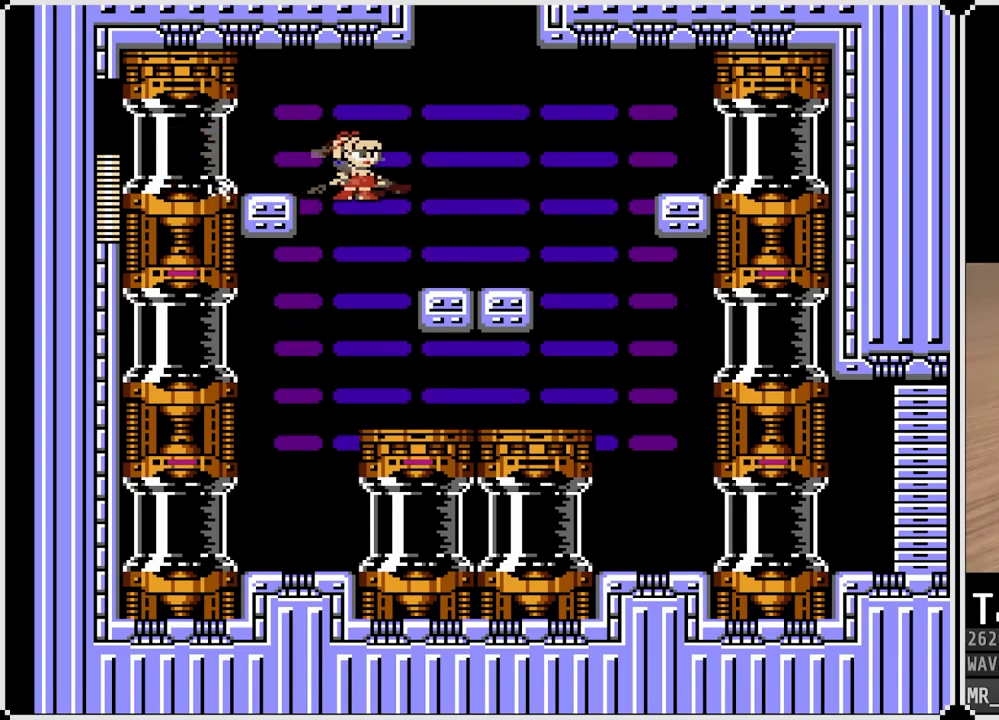
{"buttons": [], "left_stick": "center", "right_stick": "center", "events": [[117, "DPAD_DOWN", "up"], [333, "DPAD_RIGHT", "up"]]}
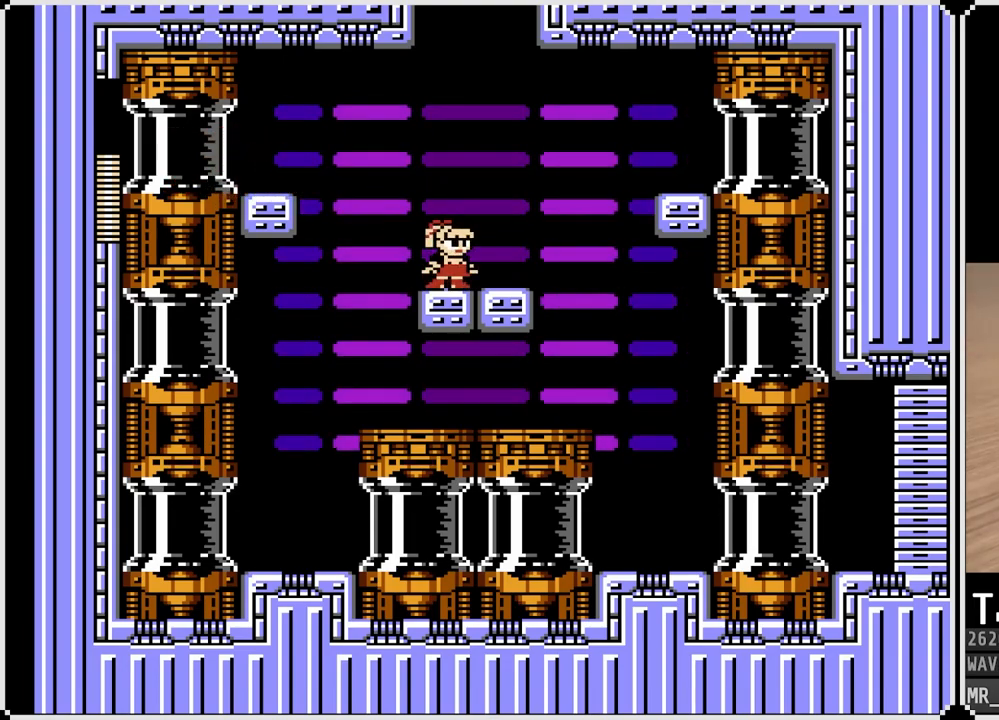
{"buttons": ["DPAD_LEFT"], "left_stick": "center", "right_stick": "center", "events": [[233, "DPAD_LEFT", "down"]]}
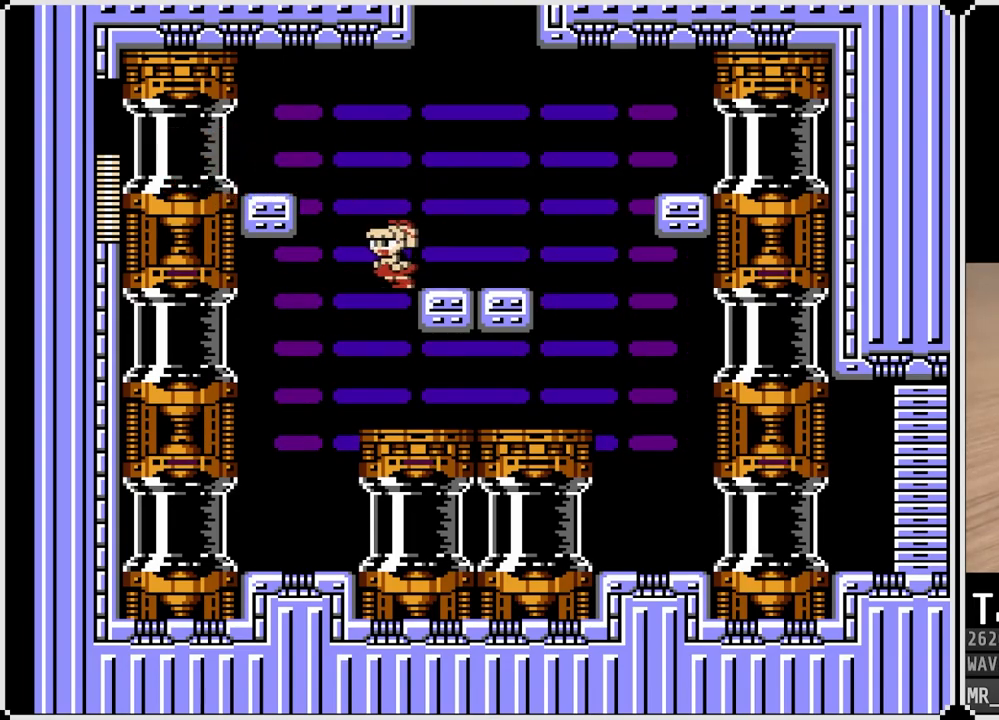
{"buttons": ["CROSS", "DPAD_LEFT"], "left_stick": "center", "right_stick": "center", "events": [[50, "DPAD_LEFT", "up"], [350, "DPAD_LEFT", "down"], [500, "CROSS", "down"]]}
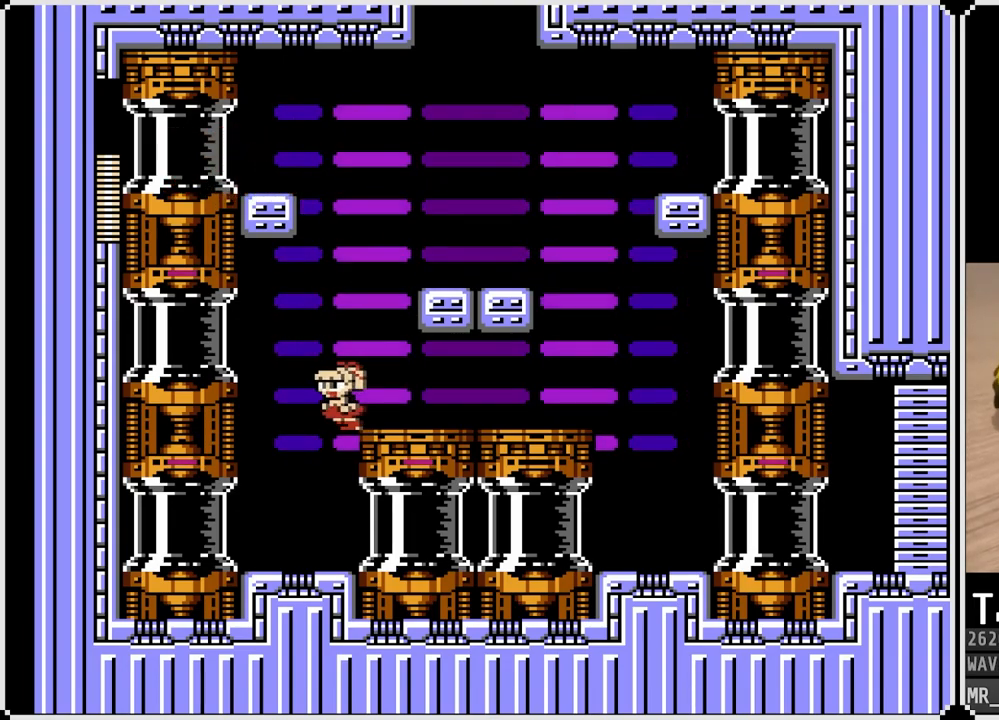
{"buttons": [], "left_stick": "center", "right_stick": "center", "events": [[150, "CROSS", "up"], [500, "DPAD_LEFT", "up"]]}
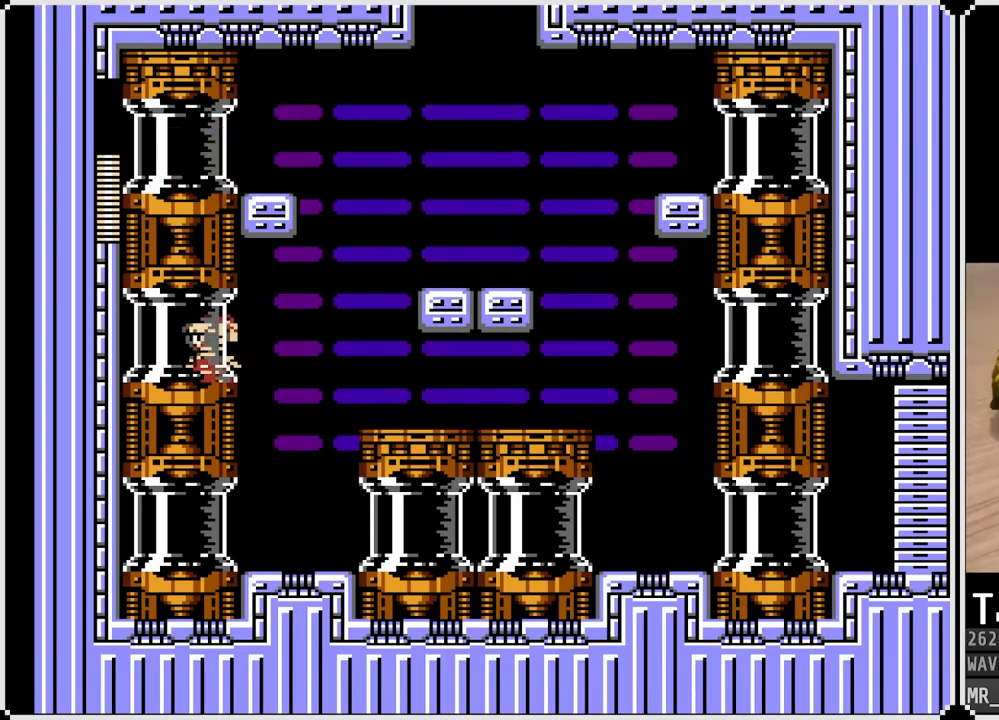
{"buttons": [], "left_stick": "center", "right_stick": "center", "events": [[133, "DPAD_RIGHT", "down"], [450, "DPAD_RIGHT", "up"]]}
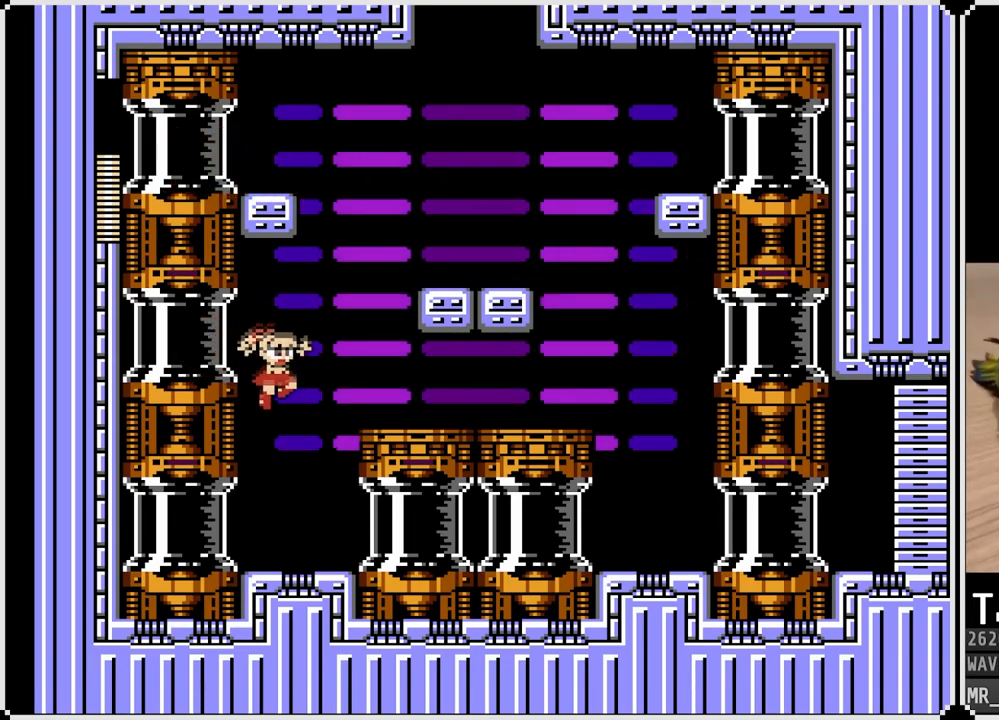
{"buttons": ["DPAD_LEFT"], "left_stick": "center", "right_stick": "center", "events": [[167, "DPAD_LEFT", "down"]]}
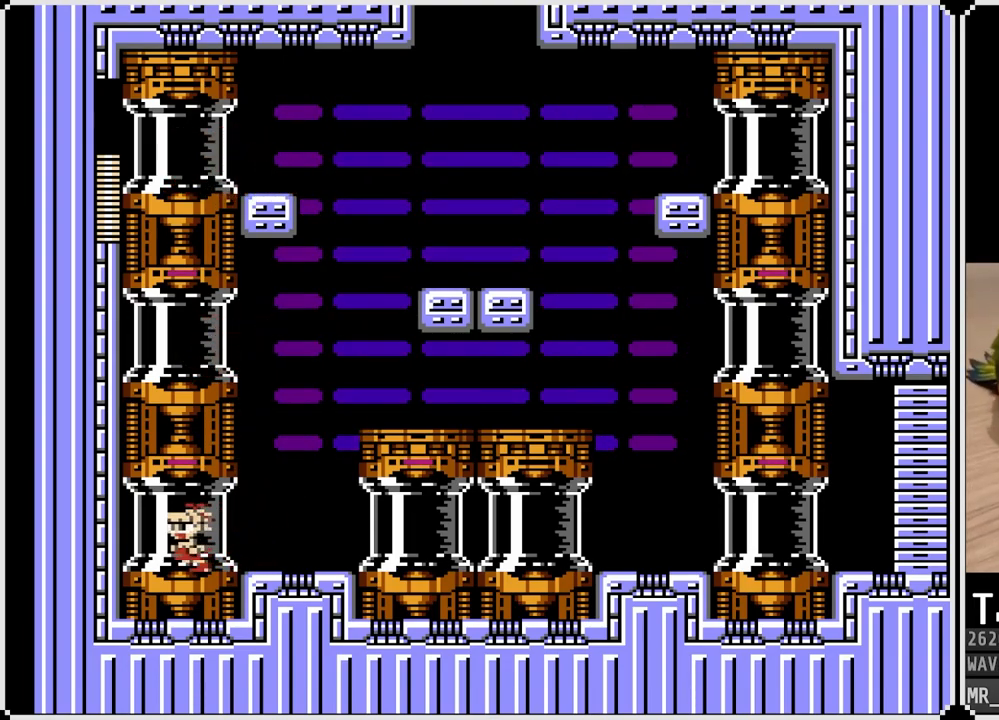
{"buttons": [], "left_stick": "center", "right_stick": "center", "events": [[150, "DPAD_LEFT", "up"]]}
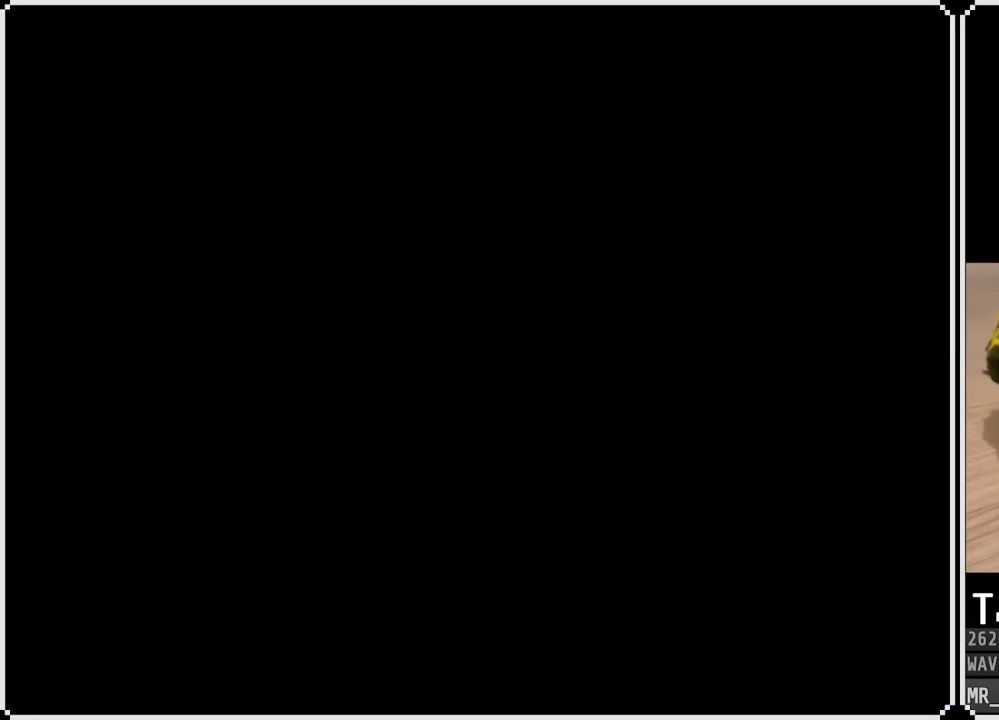
{"buttons": [], "left_stick": "center", "right_stick": "center", "events": []}
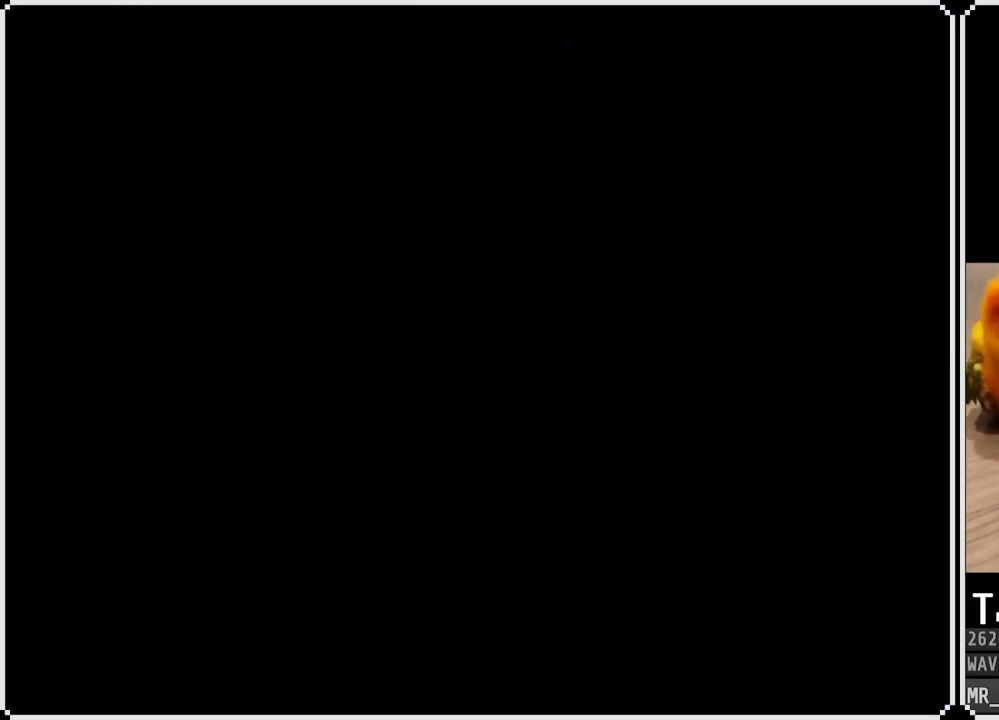
{"buttons": [], "left_stick": "center", "right_stick": "center", "events": []}
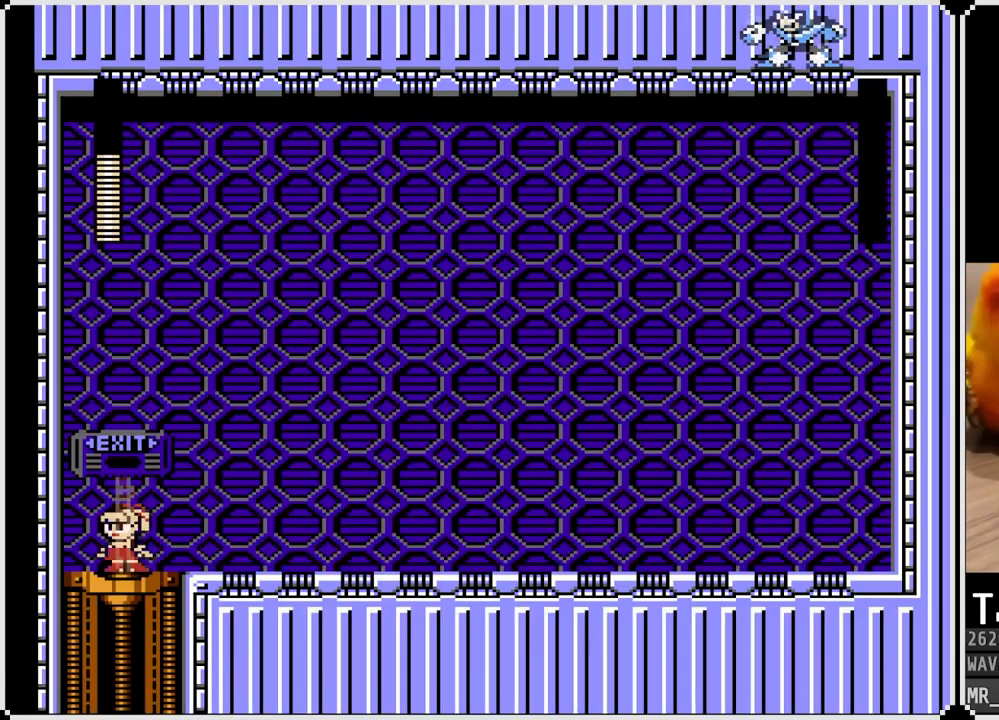
{"buttons": [], "left_stick": "center", "right_stick": "center", "events": []}
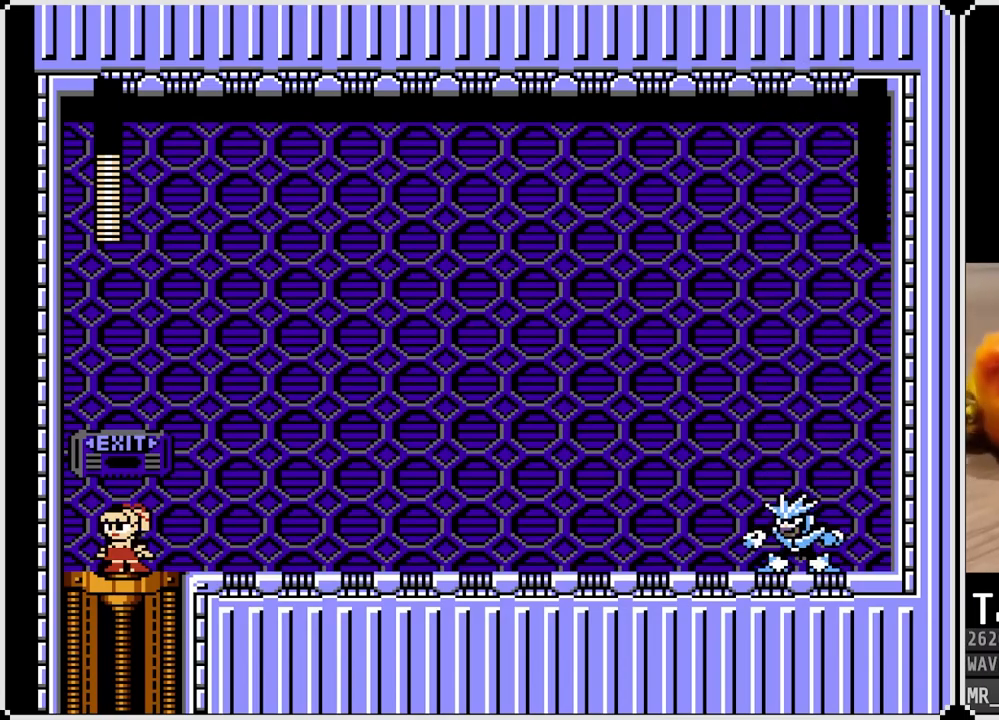
{"buttons": [], "left_stick": "center", "right_stick": "center", "events": []}
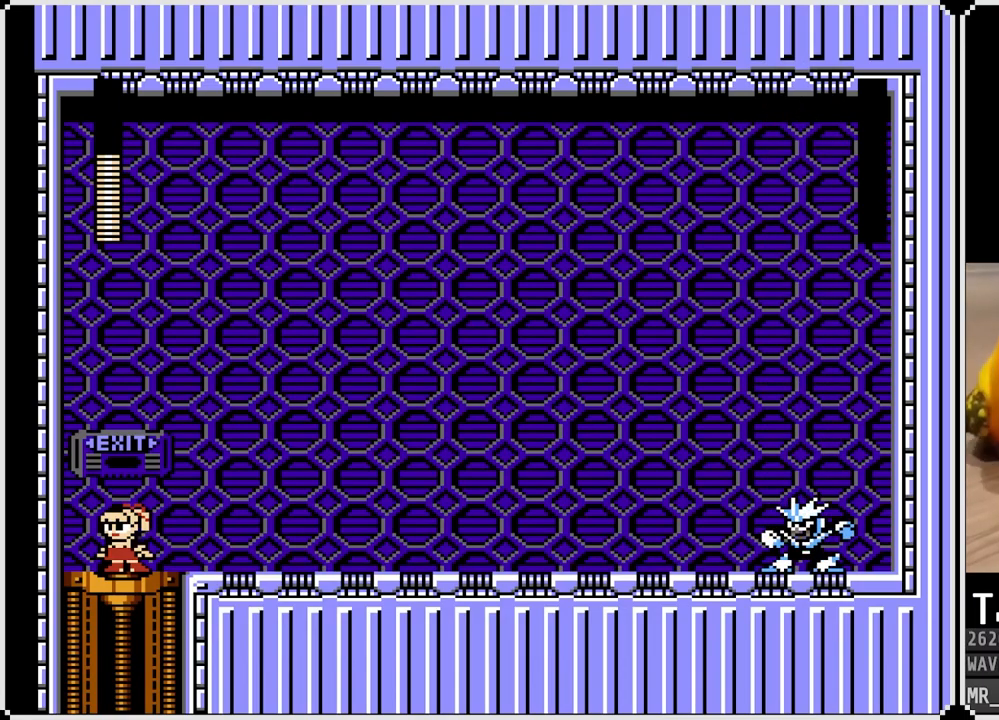
{"buttons": [], "left_stick": "center", "right_stick": "center", "events": []}
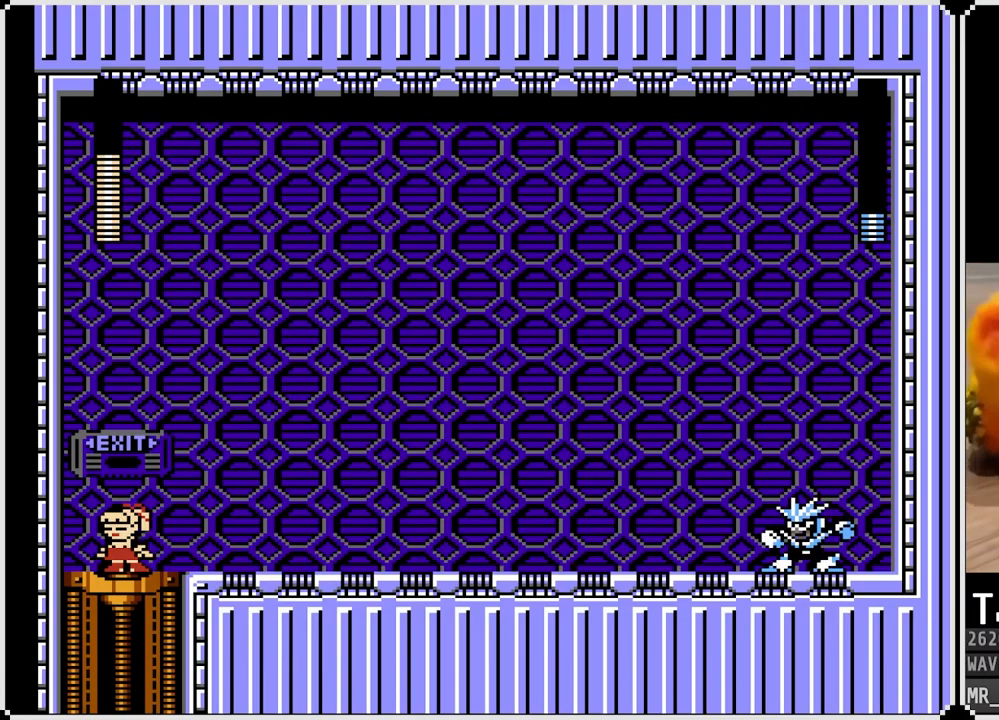
{"buttons": [], "left_stick": "center", "right_stick": "center", "events": []}
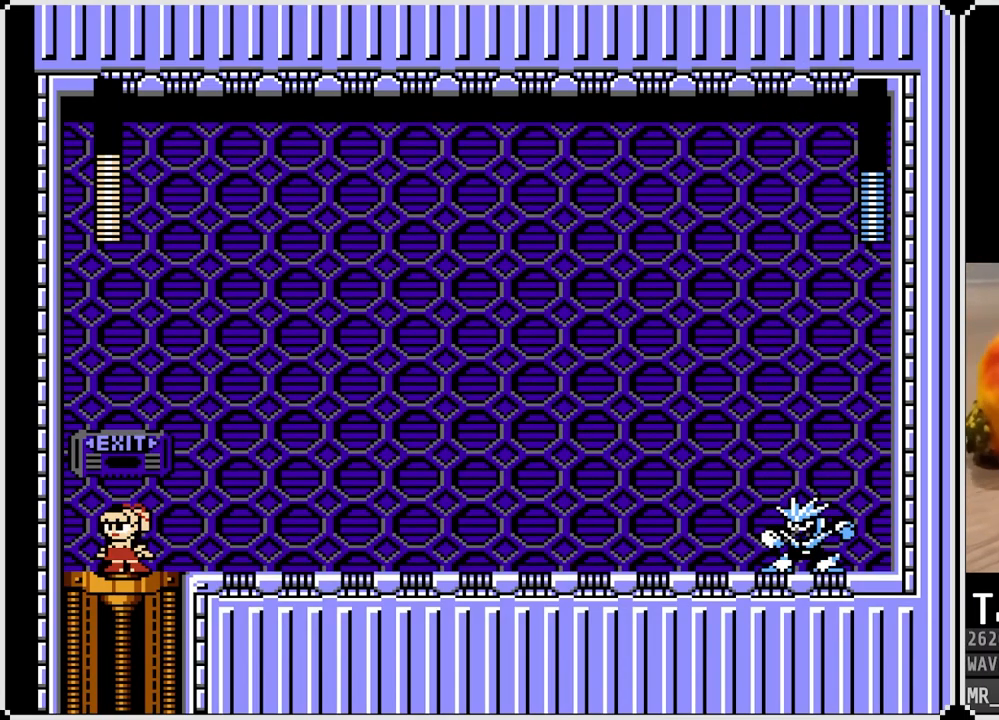
{"buttons": ["DPAD_DOWN", "DPAD_RIGHT"], "left_stick": "center", "right_stick": "center", "events": [[17, "DPAD_RIGHT", "down"], [217, "DPAD_DOWN", "down"]]}
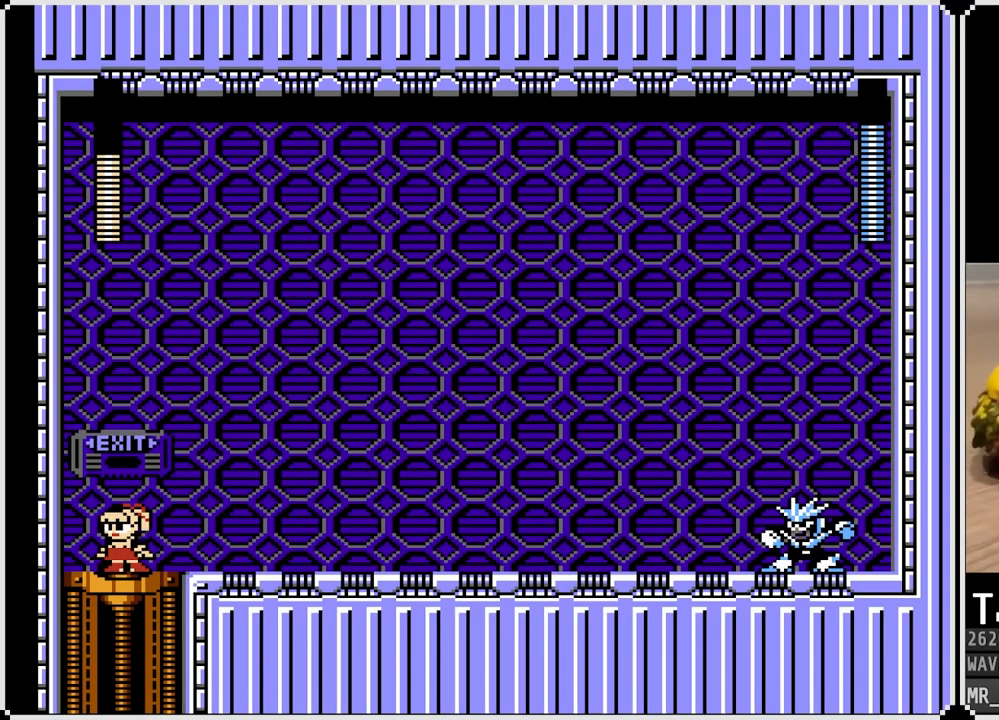
{"buttons": ["CROSS", "DPAD_DOWN", "DPAD_RIGHT"], "left_stick": "center", "right_stick": "center", "events": [[383, "CROSS", "down"]]}
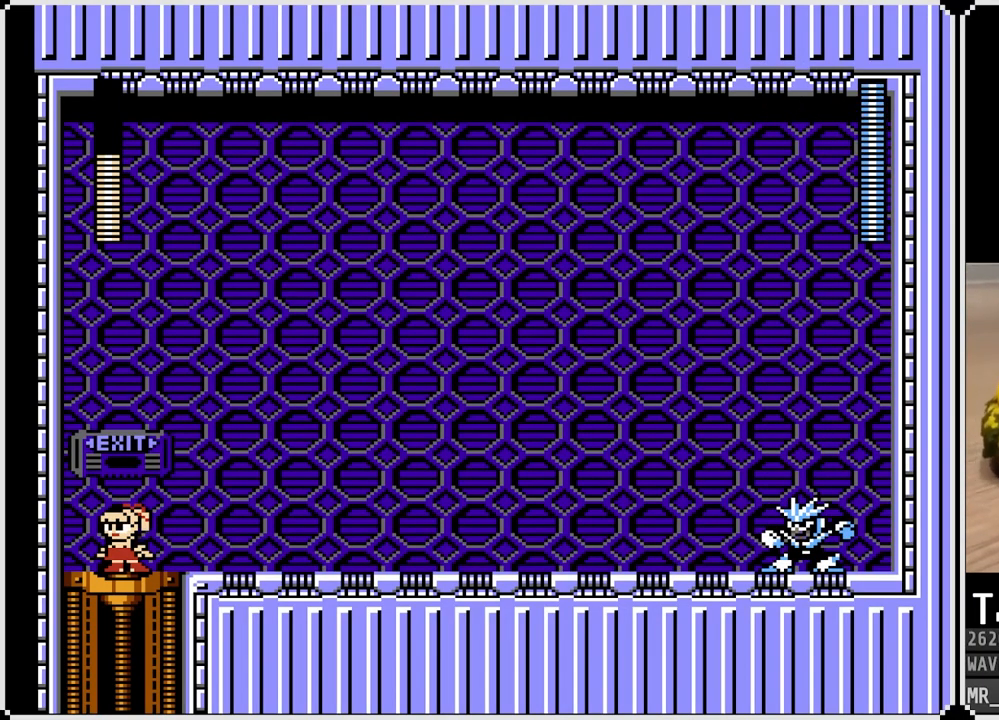
{"buttons": ["CROSS", "DPAD_DOWN", "DPAD_RIGHT"], "left_stick": "center", "right_stick": "center", "events": [[133, "CROSS", "up"], [250, "CROSS", "down"]]}
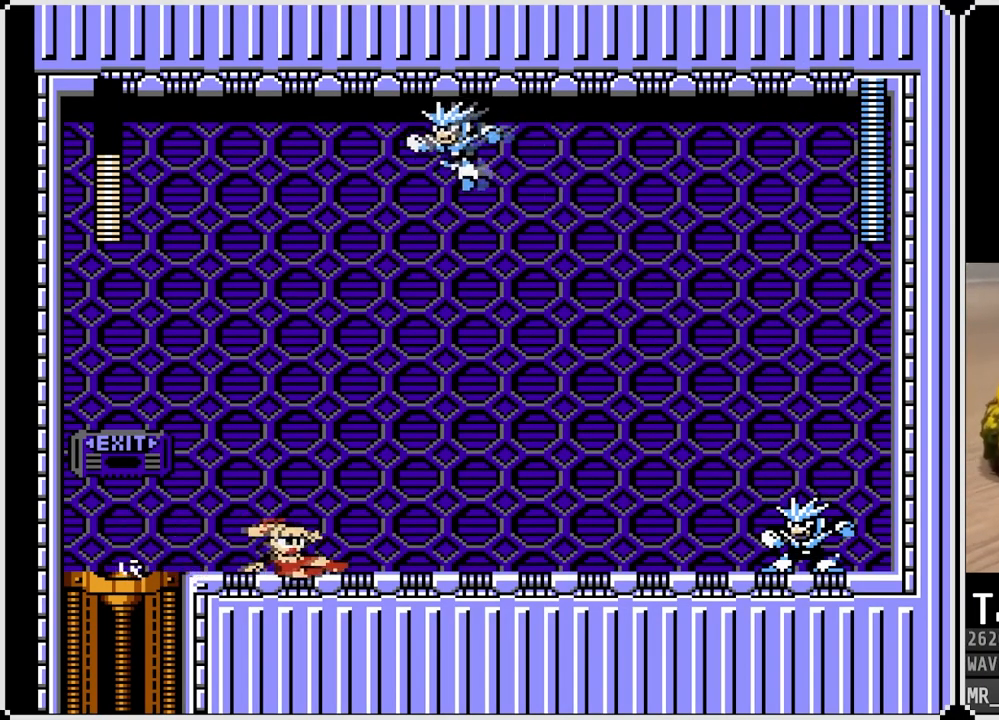
{"buttons": ["DPAD_DOWN", "DPAD_RIGHT"], "left_stick": "center", "right_stick": "center", "events": [[33, "CROSS", "up"], [167, "CROSS", "down"], [500, "CROSS", "up"]]}
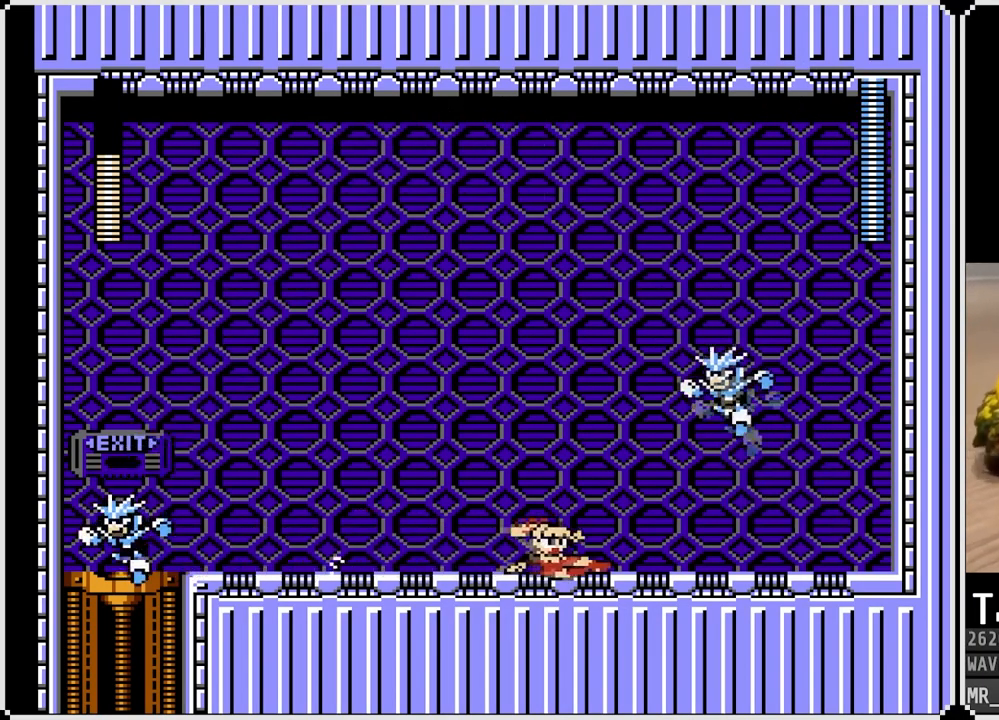
{"buttons": ["CROSS", "SQUARE", "DPAD_RIGHT"], "left_stick": "center", "right_stick": "center", "events": [[67, "DPAD_LEFT", "down"], [83, "DPAD_RIGHT", "up"], [100, "DPAD_DOWN", "up"], [100, "SQUARE", "down"], [183, "DPAD_LEFT", "up"], [200, "SQUARE", "up"], [283, "SQUARE", "down"], [350, "SQUARE", "up"], [483, "SQUARE", "down"], [500, "CROSS", "down"], [500, "DPAD_RIGHT", "down"]]}
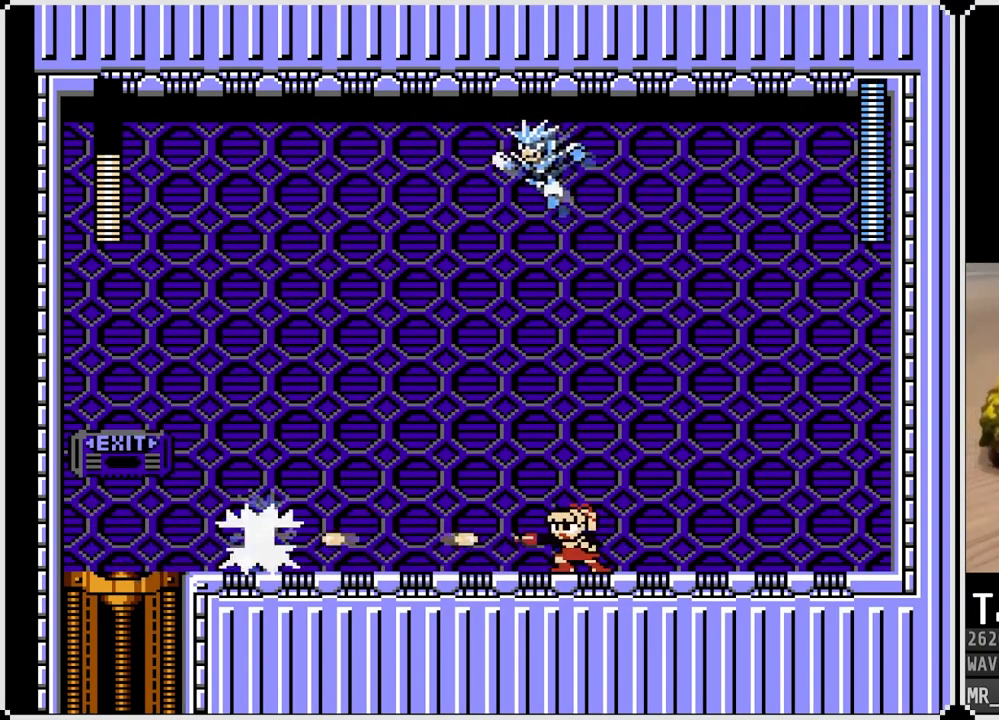
{"buttons": ["DPAD_RIGHT"], "left_stick": "center", "right_stick": "center", "events": [[233, "SQUARE", "up"], [267, "DPAD_LEFT", "down"], [283, "DPAD_RIGHT", "up"], [350, "DPAD_RIGHT", "down"], [350, "DPAD_UP", "down"], [367, "DPAD_LEFT", "up"], [383, "CROSS", "up"], [400, "DPAD_UP", "up"]]}
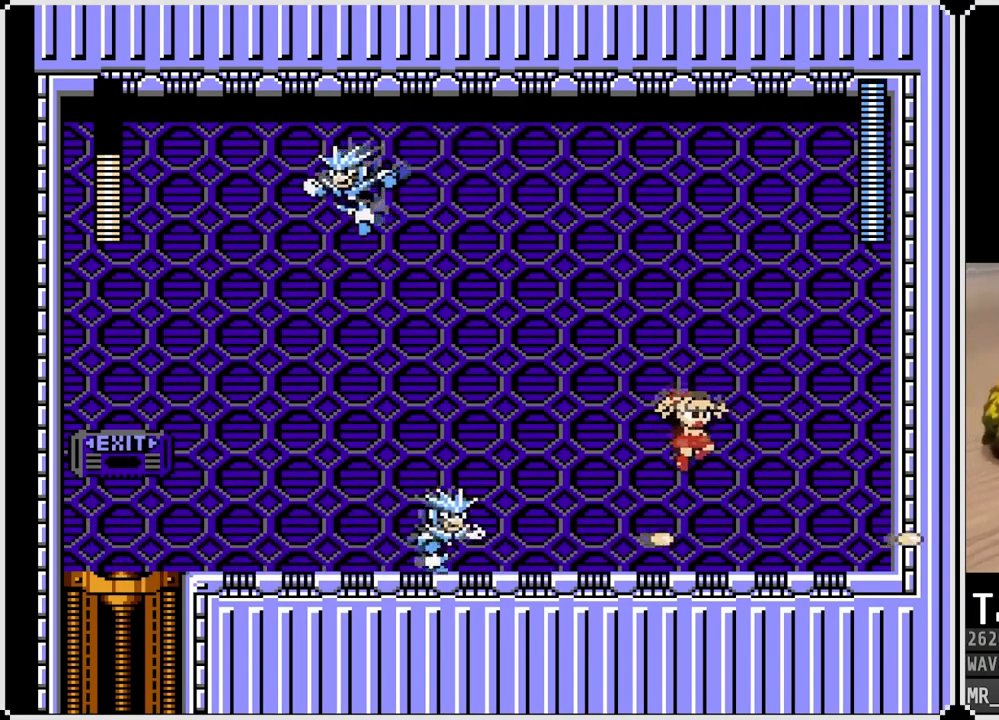
{"buttons": ["CROSS", "SQUARE", "DPAD_LEFT"], "left_stick": "center", "right_stick": "center", "events": [[100, "DPAD_RIGHT", "up"], [183, "DPAD_LEFT", "down"], [233, "CROSS", "down"], [317, "SQUARE", "down"]]}
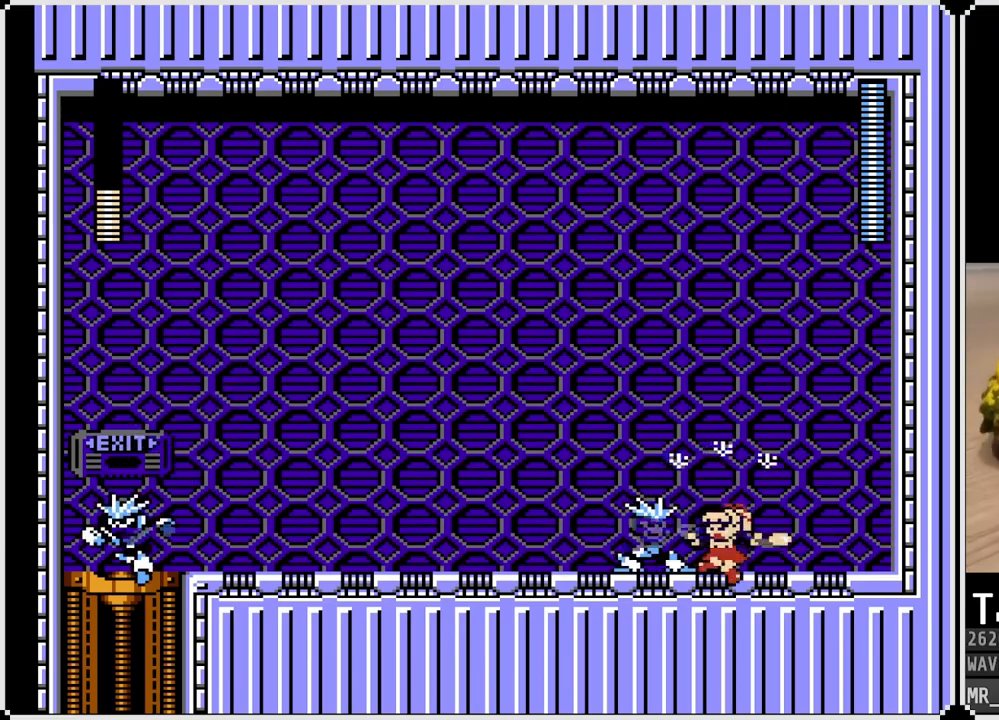
{"buttons": ["SQUARE", "DPAD_LEFT"], "left_stick": "center", "right_stick": "center", "events": [[50, "CROSS", "up"], [50, "SQUARE", "up"], [150, "SQUARE", "down"], [250, "SQUARE", "up"], [300, "SQUARE", "down"], [400, "SQUARE", "up"], [500, "SQUARE", "down"]]}
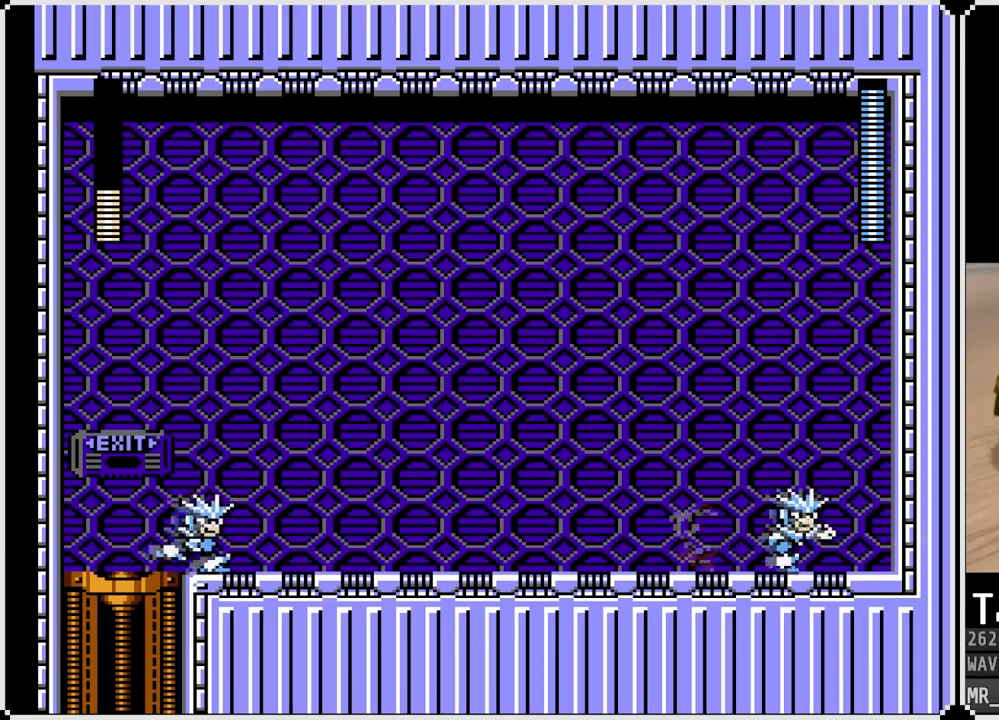
{"buttons": ["SQUARE", "DPAD_RIGHT"], "left_stick": "center", "right_stick": "center", "events": [[133, "SQUARE", "up"], [250, "SQUARE", "down"], [350, "SQUARE", "up"], [367, "DPAD_RIGHT", "down"], [383, "DPAD_LEFT", "up"], [483, "SQUARE", "down"]]}
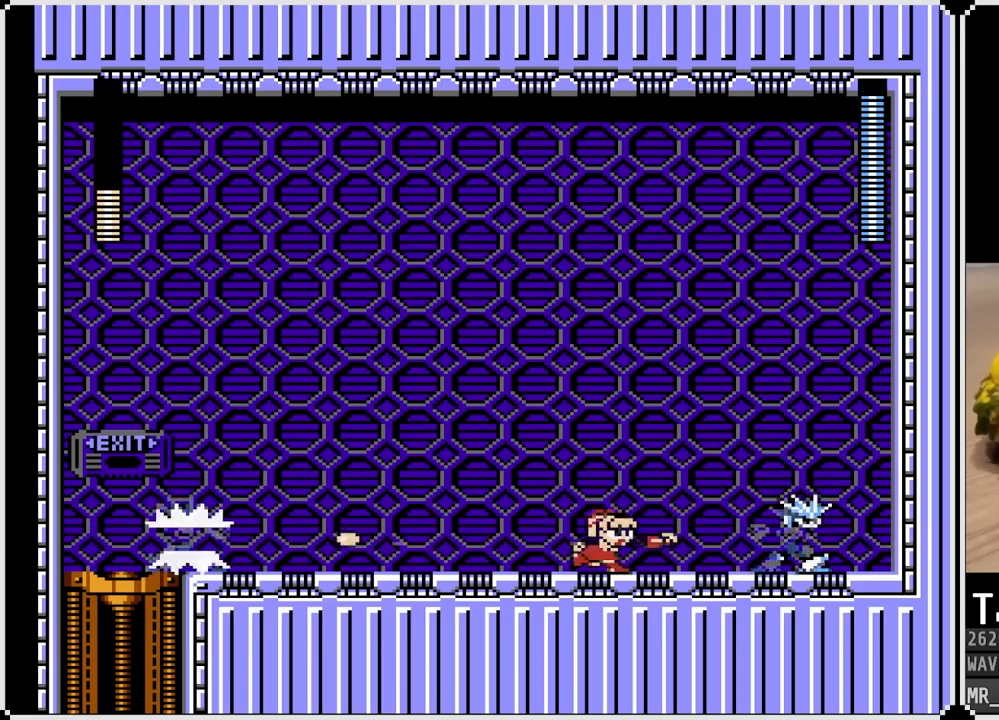
{"buttons": ["CROSS", "SQUARE", "DPAD_RIGHT"], "left_stick": "center", "right_stick": "center", "events": [[17, "CROSS", "down"], [83, "DPAD_RIGHT", "up"], [117, "DPAD_LEFT", "down"], [350, "DPAD_LEFT", "up"], [350, "DPAD_RIGHT", "down"]]}
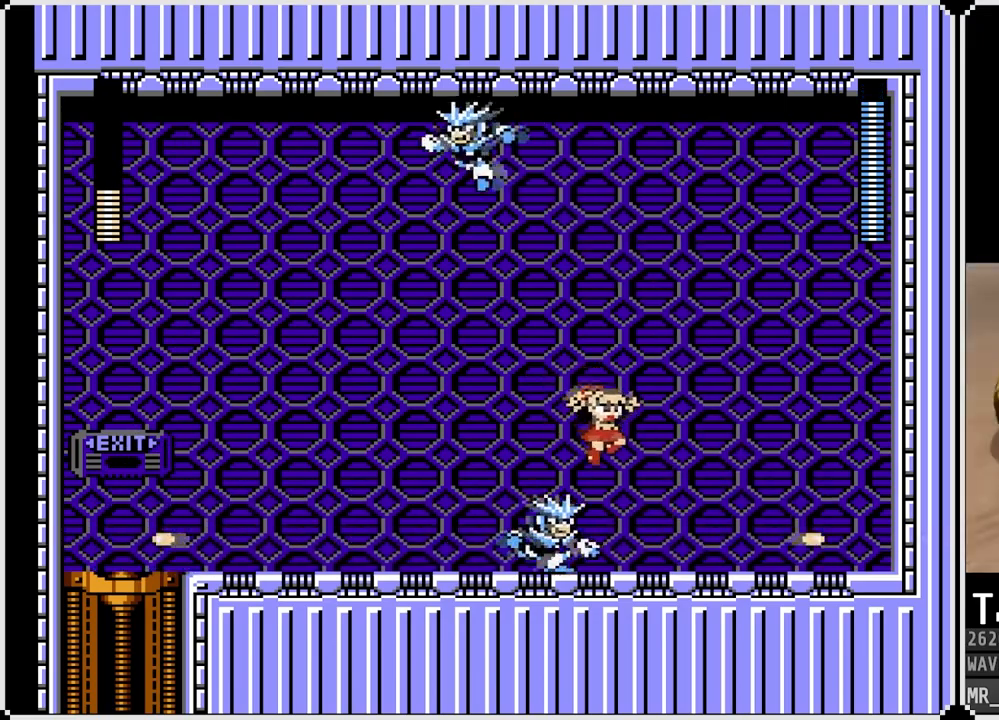
{"buttons": [], "left_stick": "center", "right_stick": "center", "events": [[50, "CROSS", "up"], [50, "SQUARE", "up"], [283, "DPAD_RIGHT", "up"], [300, "SQUARE", "down"], [417, "SQUARE", "up"]]}
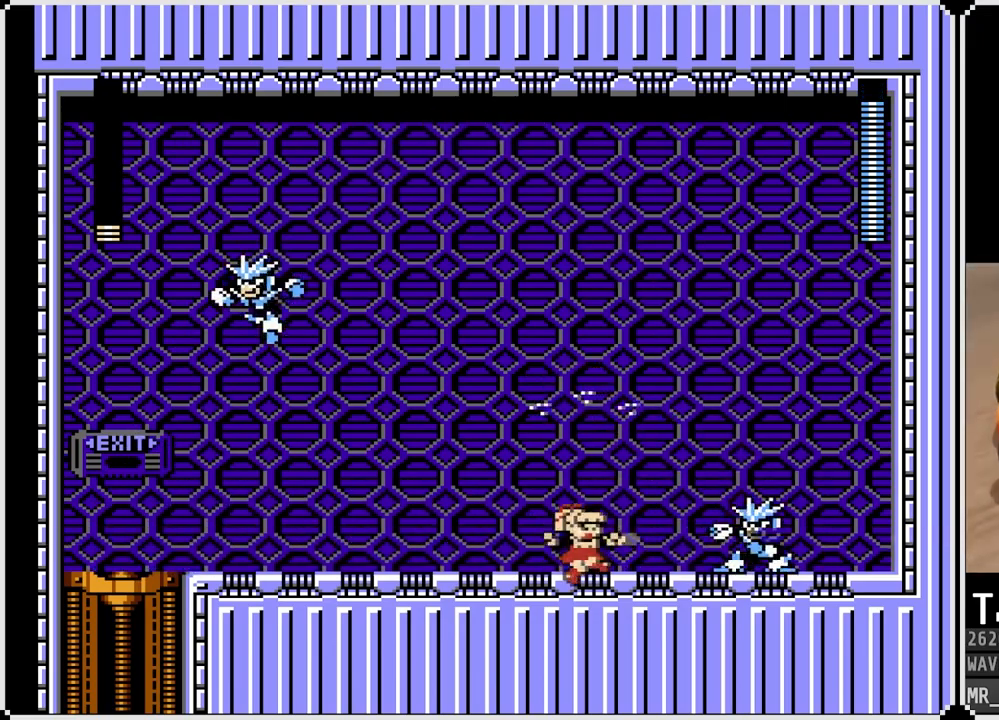
{"buttons": ["SQUARE", "DPAD_LEFT"], "left_stick": "center", "right_stick": "center", "events": [[17, "SQUARE", "down"], [117, "SQUARE", "up"], [183, "SQUARE", "down"], [267, "DPAD_LEFT", "down"], [283, "SQUARE", "up"], [350, "SQUARE", "down"], [433, "SQUARE", "up"], [500, "SQUARE", "down"]]}
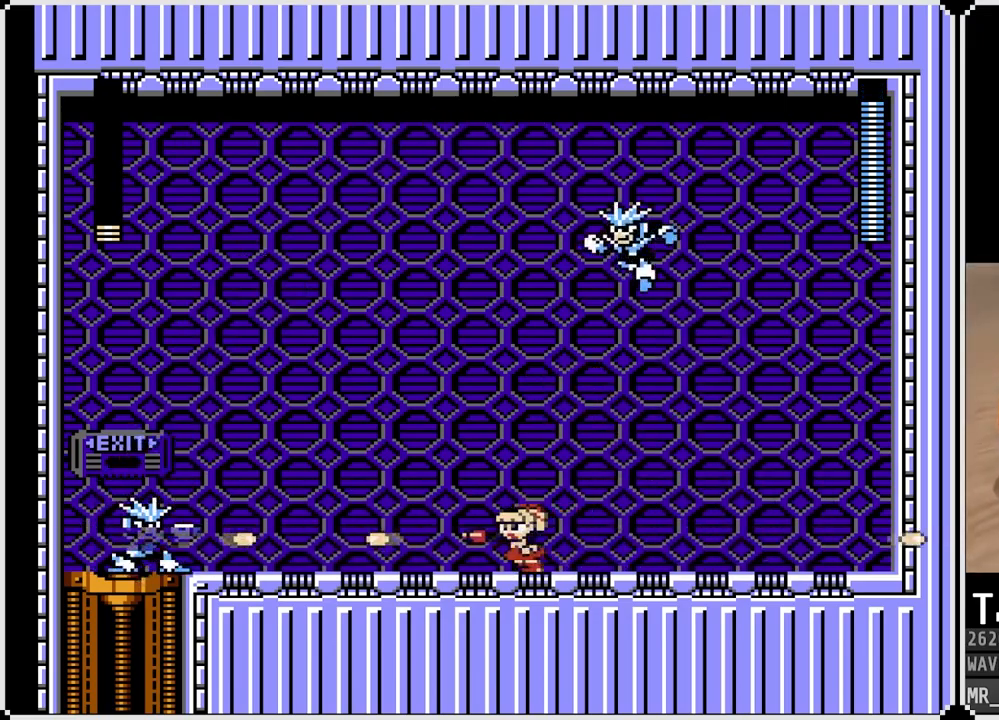
{"buttons": ["CROSS", "SQUARE", "DPAD_RIGHT"], "left_stick": "center", "right_stick": "center", "events": [[100, "DPAD_LEFT", "up"], [100, "SQUARE", "up"], [183, "DPAD_RIGHT", "down"], [267, "SQUARE", "down"], [283, "CROSS", "down"]]}
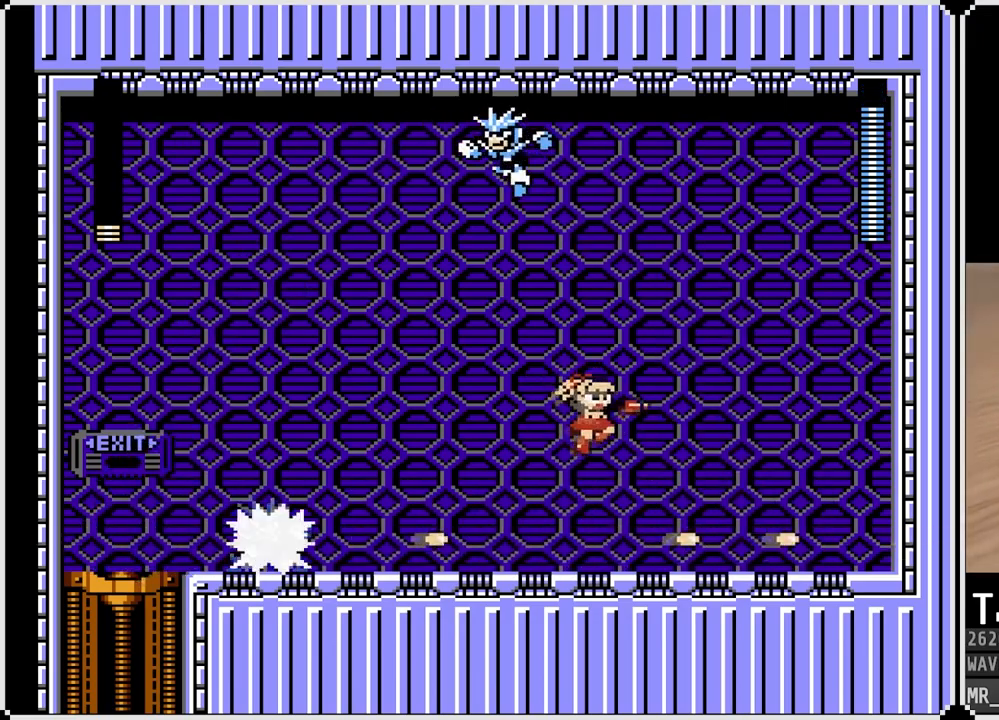
{"buttons": ["CROSS", "DPAD_LEFT"], "left_stick": "center", "right_stick": "center", "events": [[200, "CROSS", "up"], [200, "SQUARE", "up"], [383, "DPAD_LEFT", "down"], [383, "DPAD_RIGHT", "up"], [450, "CROSS", "down"]]}
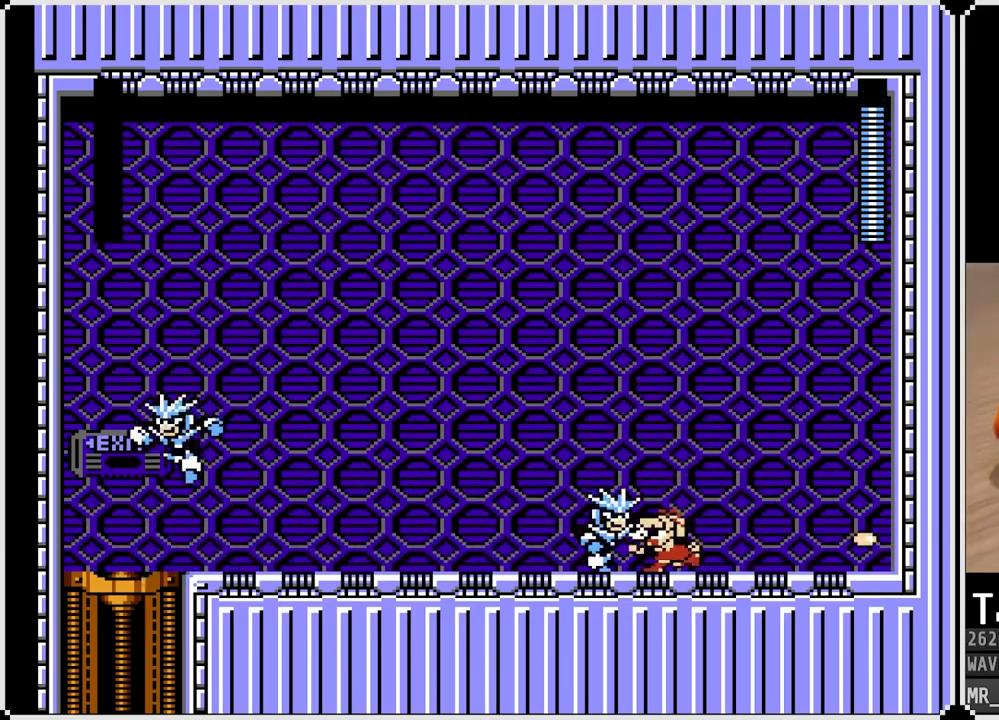
{"buttons": [], "left_stick": "center", "right_stick": "center", "events": [[17, "SQUARE", "down"], [50, "DPAD_LEFT", "up"], [233, "CROSS", "up"], [233, "SQUARE", "up"]]}